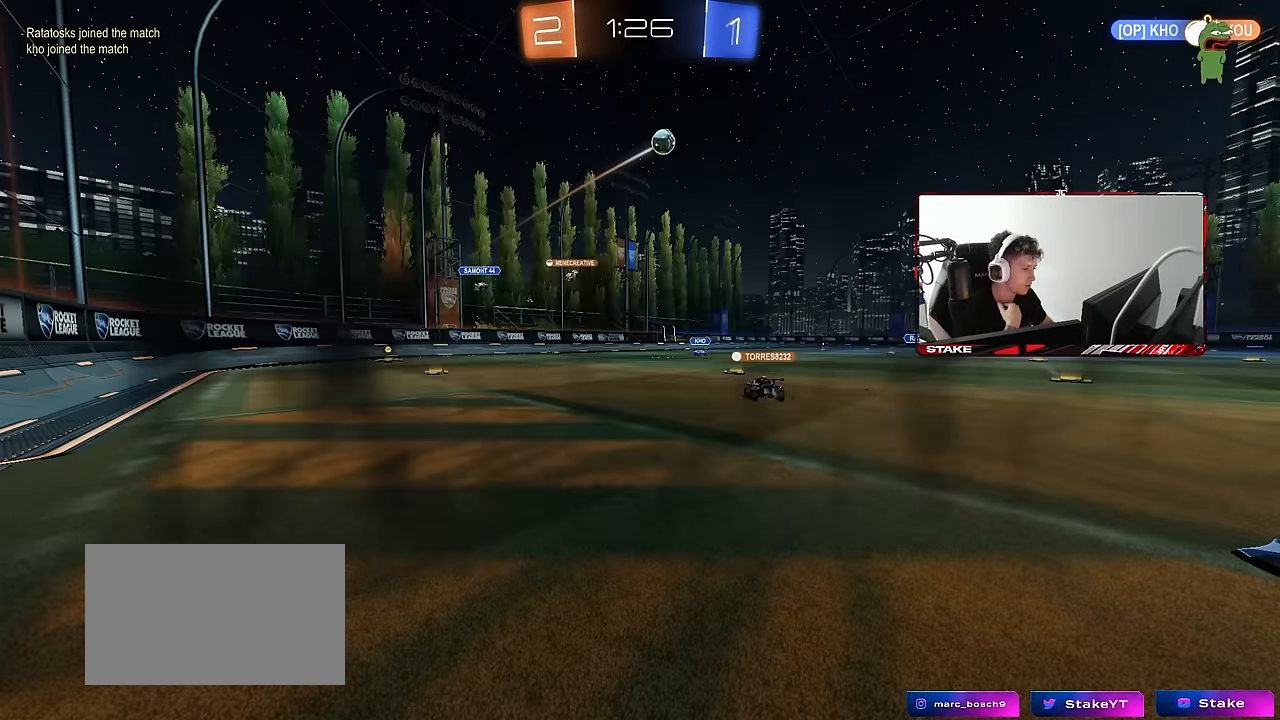
Gameplay with keyboard and mouse; each line is a JSON object with the keys and mouse buttons held at the frame after it. "events" lists presses ("down") and releases ("up") of "1", "2", "3", "4", "5", "a", "alt", "c", "caps_lock", "ctrl", "d", "e", "f", "g", "q", "r", "s", "shift", "space", "t", "tab", "v", "w", "x", "z", "mouse_left", "mouse_wheel" and "mouse_right" between this image and that frame as [ms after this image, input, new state], when the widget could be followed in between. "mouse_left", "mouse_wheel", "mouse_right" = the "left", "wheel", "right" buttons of the "mouse" list. No other keys are recorded. "wheel" means that the mouse wheel is clicked or scrolled. Mouse movement is not recorded.
{"keys": [], "mouse": [], "events": []}
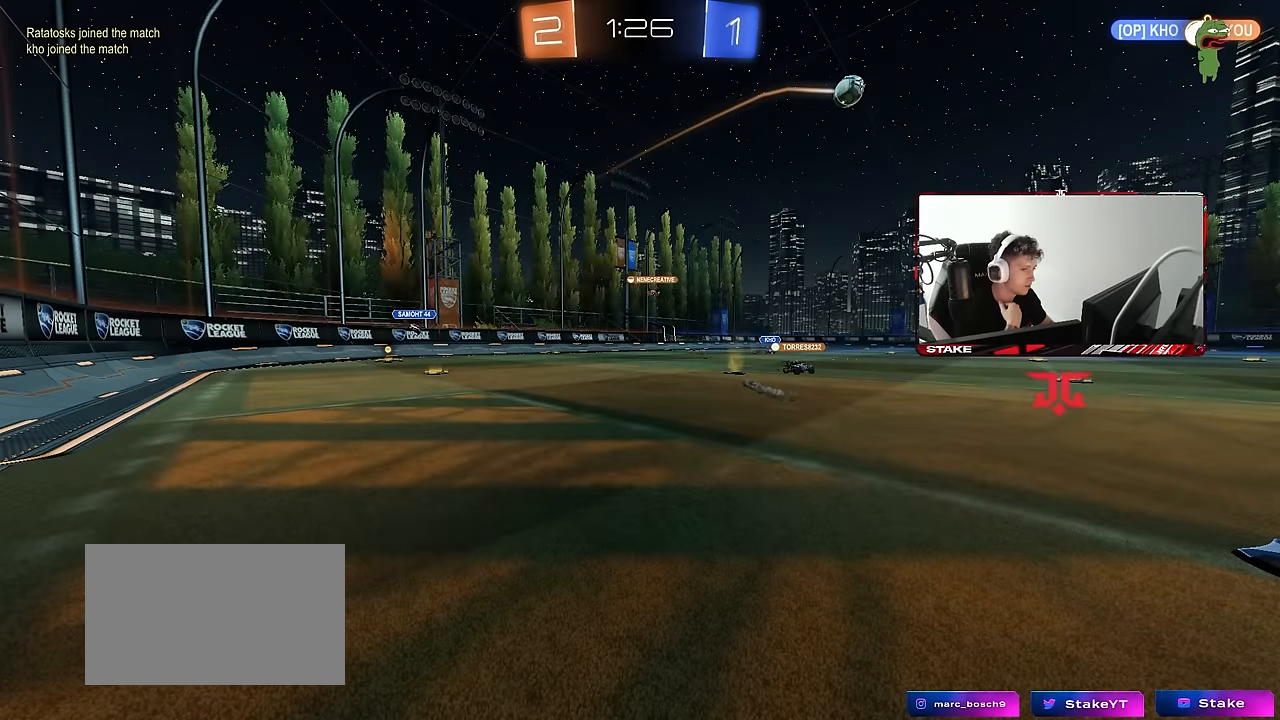
{"keys": [], "mouse": [], "events": []}
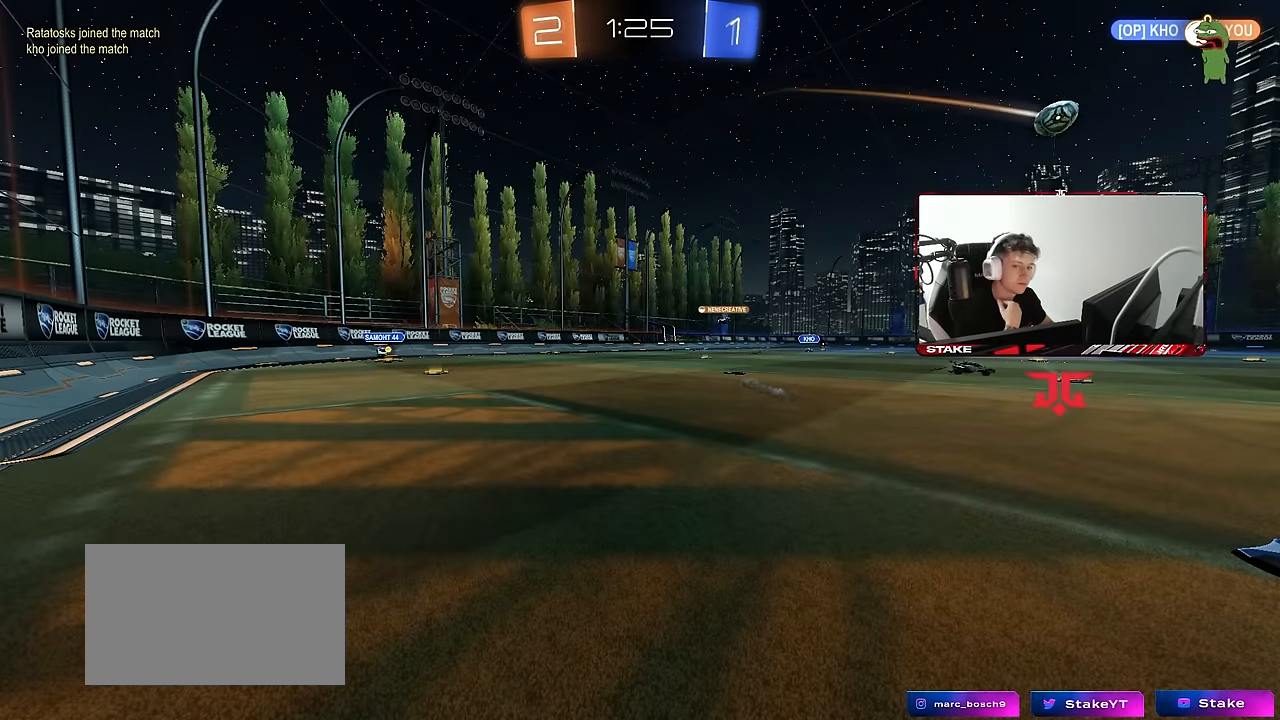
{"keys": [], "mouse": [], "events": []}
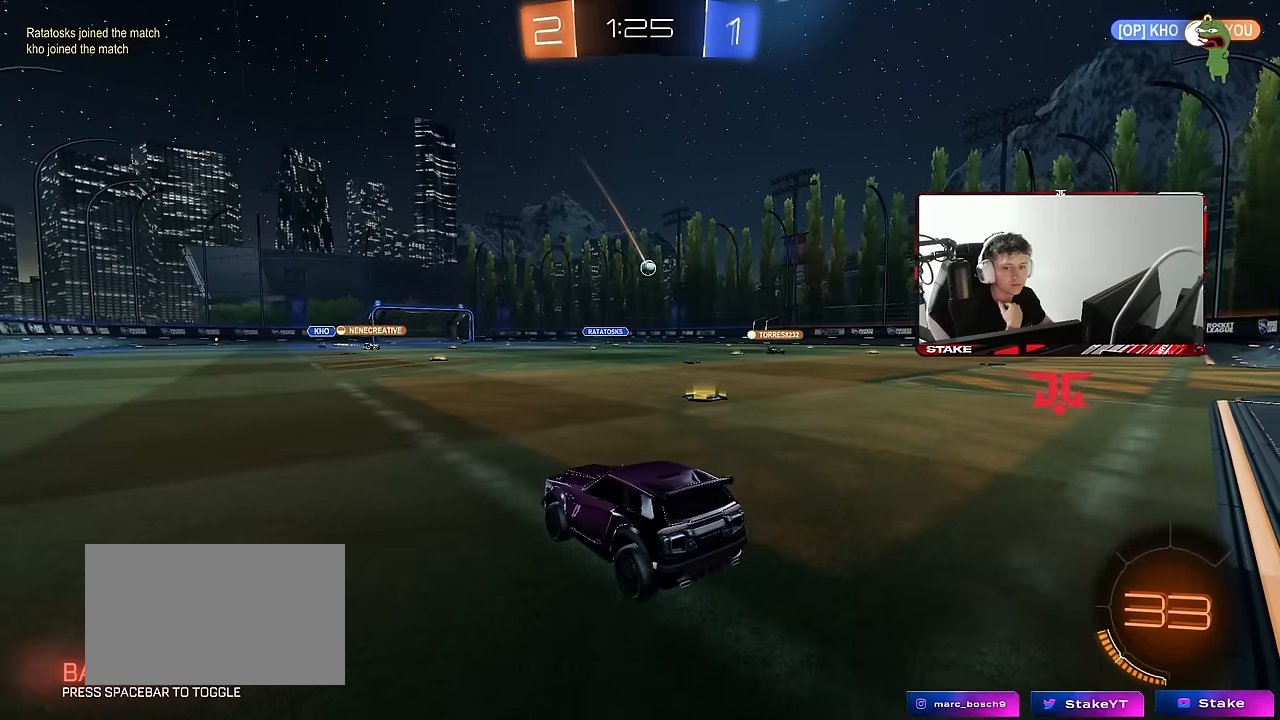
{"keys": ["d", "w"], "mouse": [], "events": [[267, "w", "down"], [317, "d", "down"]]}
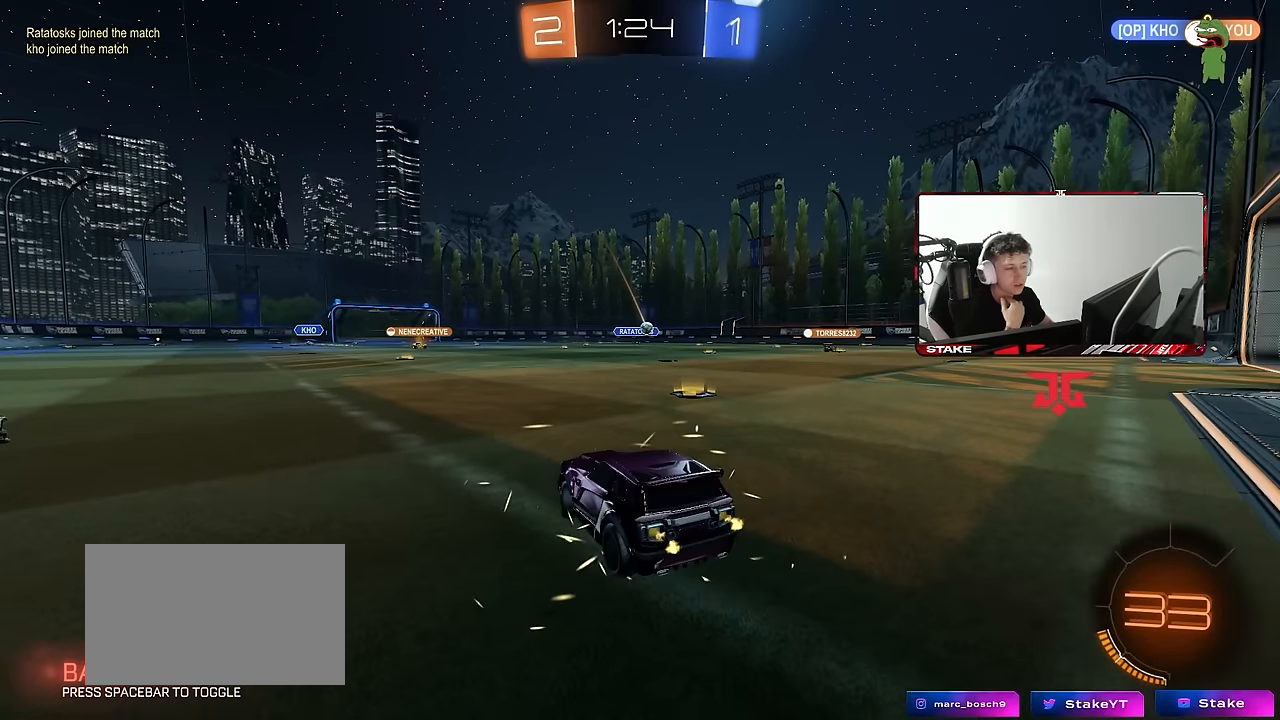
{"keys": ["w"], "mouse": [], "events": [[333, "d", "up"]]}
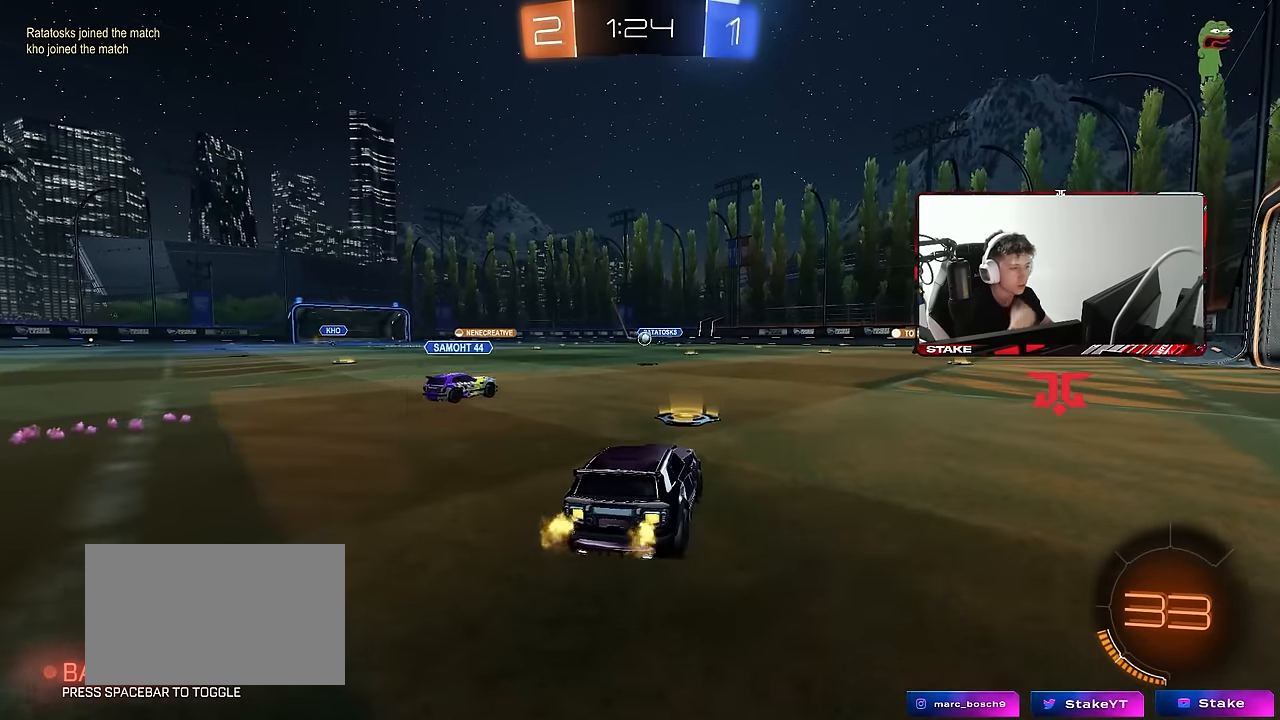
{"keys": ["w"], "mouse": ["left"], "events": [[67, "d", "down"], [217, "a", "down"], [217, "d", "up"], [400, "a", "up"], [400, "mouse_left", "down"]]}
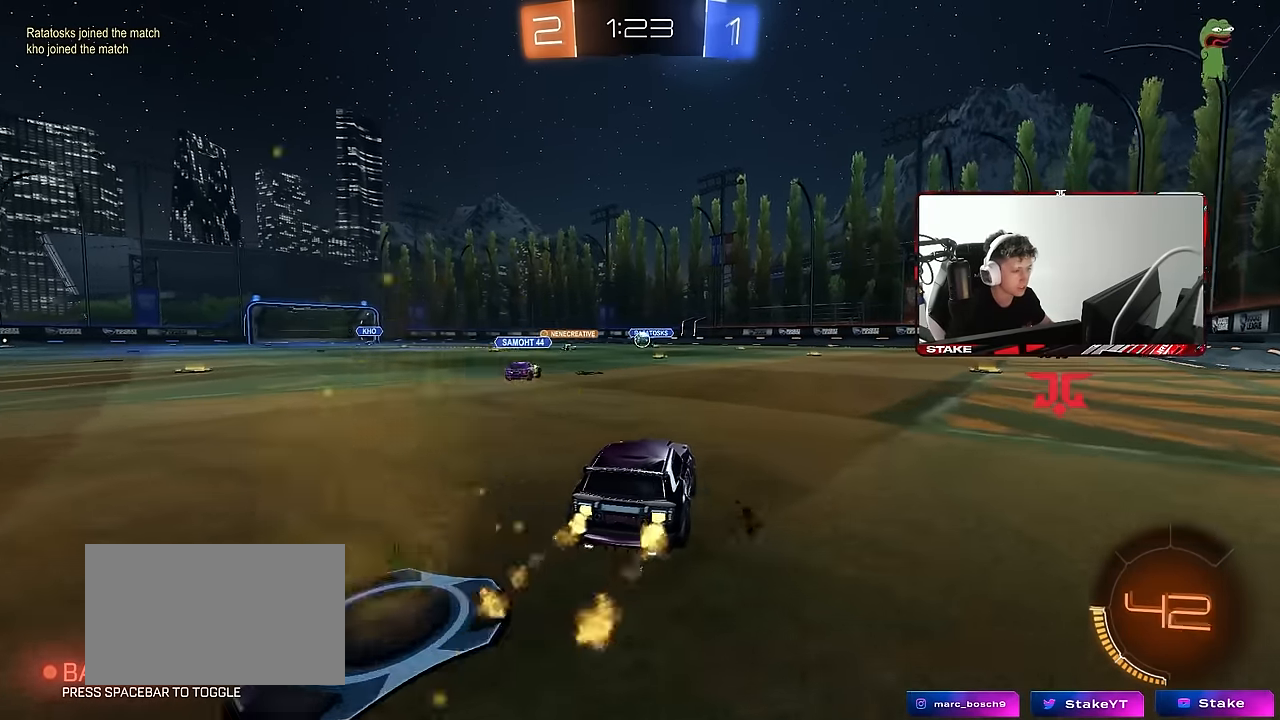
{"keys": ["a", "w"], "mouse": ["left"], "events": [[133, "mouse_left", "up"], [267, "d", "down"], [367, "a", "down"], [367, "d", "up"], [467, "mouse_left", "down"]]}
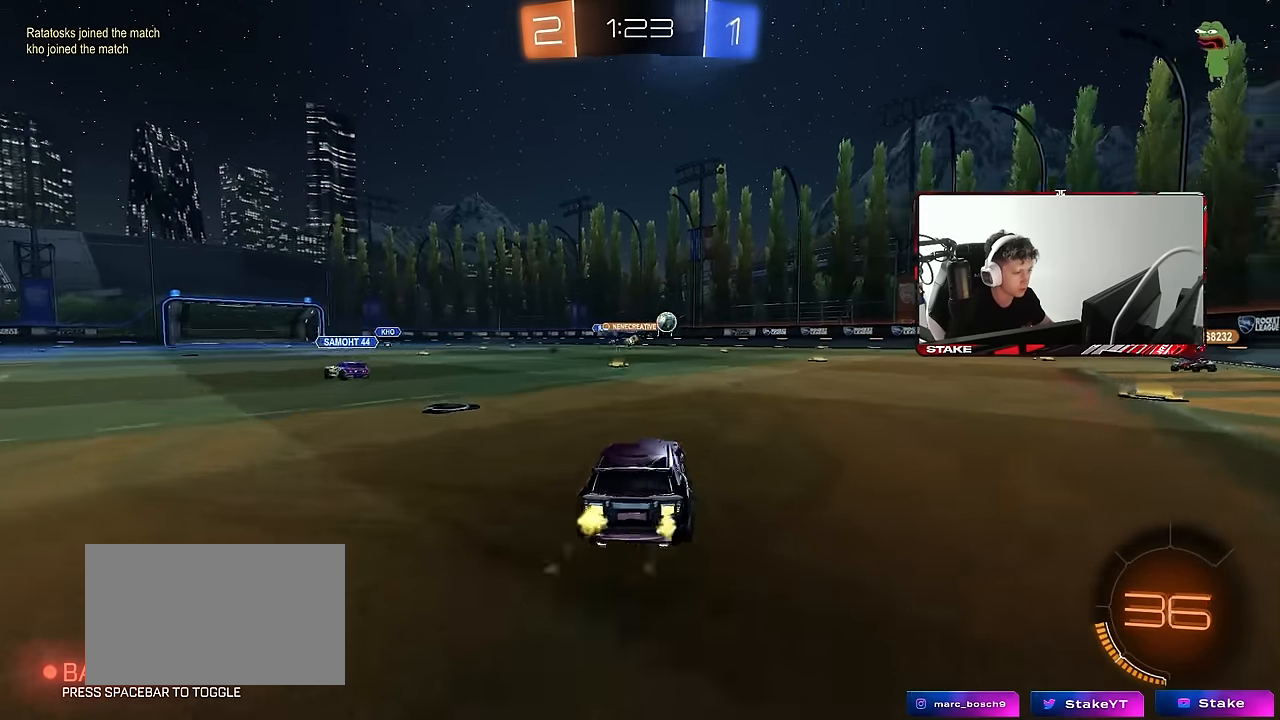
{"keys": ["d"], "mouse": [], "events": [[50, "a", "up"], [50, "d", "down"], [100, "mouse_left", "up"], [150, "shift", "down"], [283, "shift", "up"], [433, "w", "up"]]}
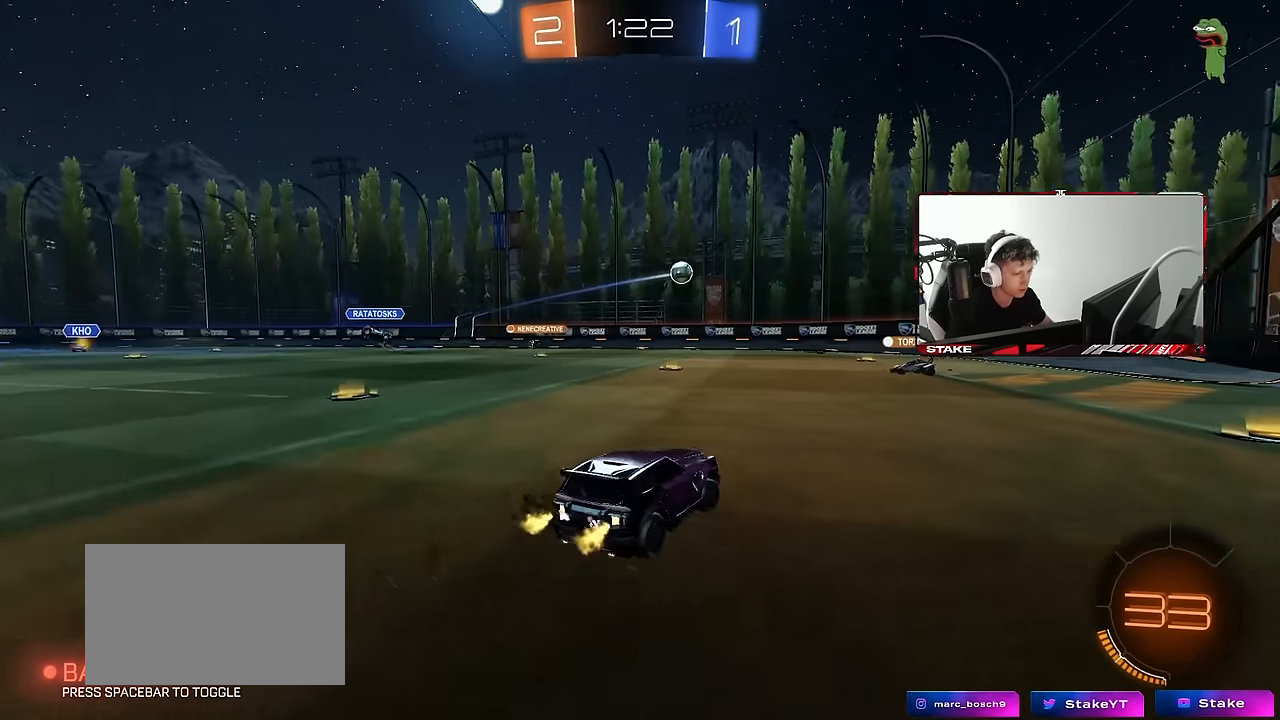
{"keys": ["a", "w"], "mouse": [], "events": [[167, "a", "down"], [167, "d", "up"], [167, "shift", "down"], [200, "w", "down"], [300, "shift", "up"]]}
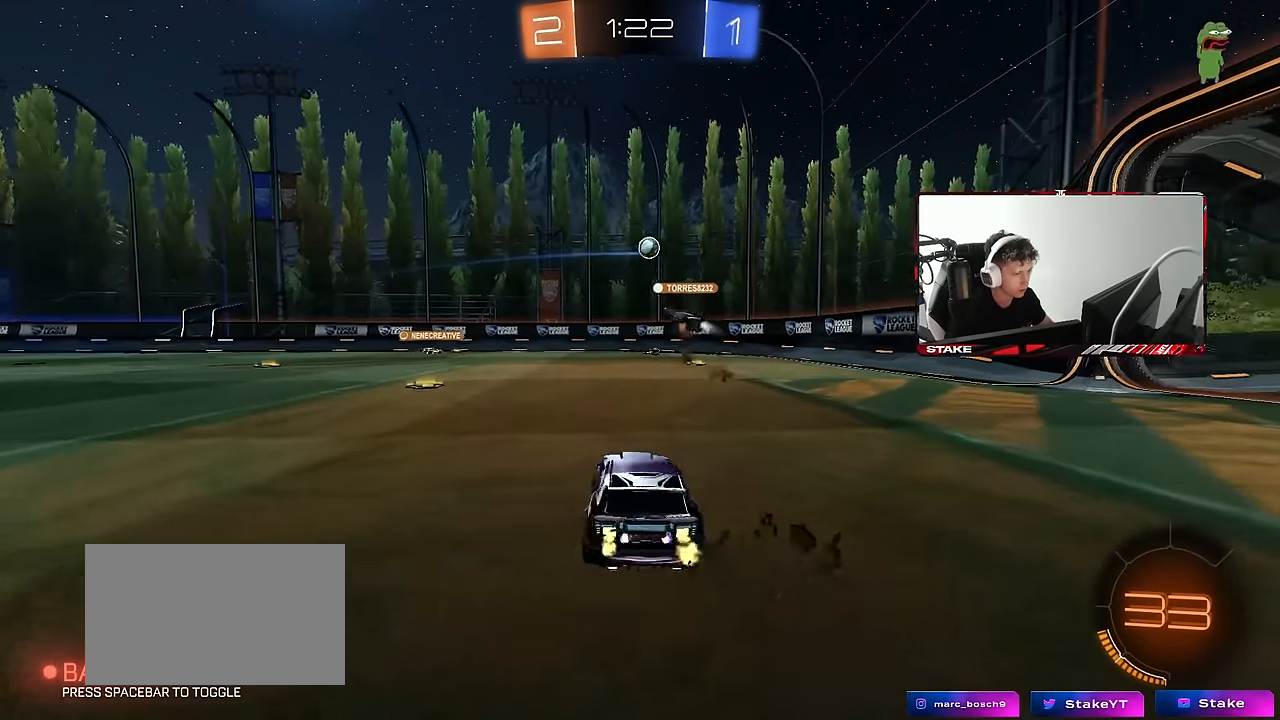
{"keys": ["a", "w"], "mouse": [], "events": [[133, "w", "up"], [417, "a", "up"], [450, "w", "down"], [500, "a", "down"]]}
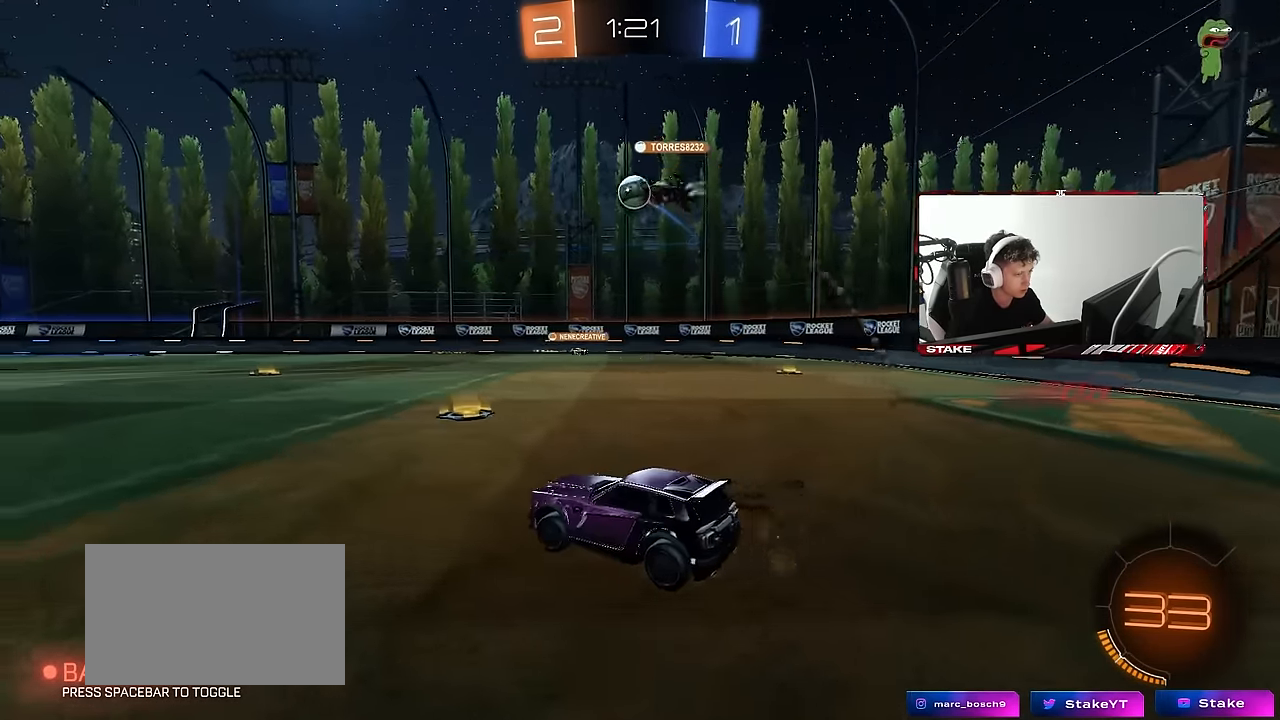
{"keys": [], "mouse": [], "events": [[283, "a", "up"], [433, "w", "up"]]}
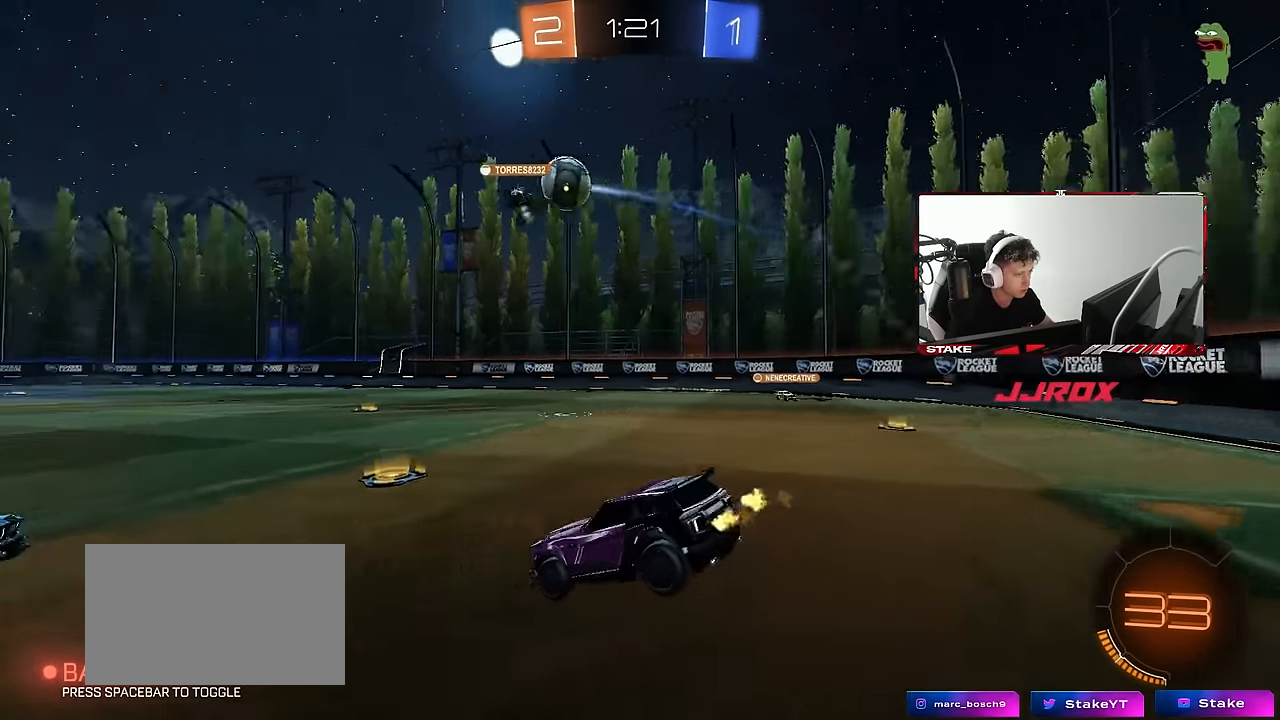
{"keys": [], "mouse": [], "events": [[167, "d", "down"], [217, "s", "down"], [300, "d", "up"], [350, "a", "down"], [433, "a", "up"], [433, "s", "up"]]}
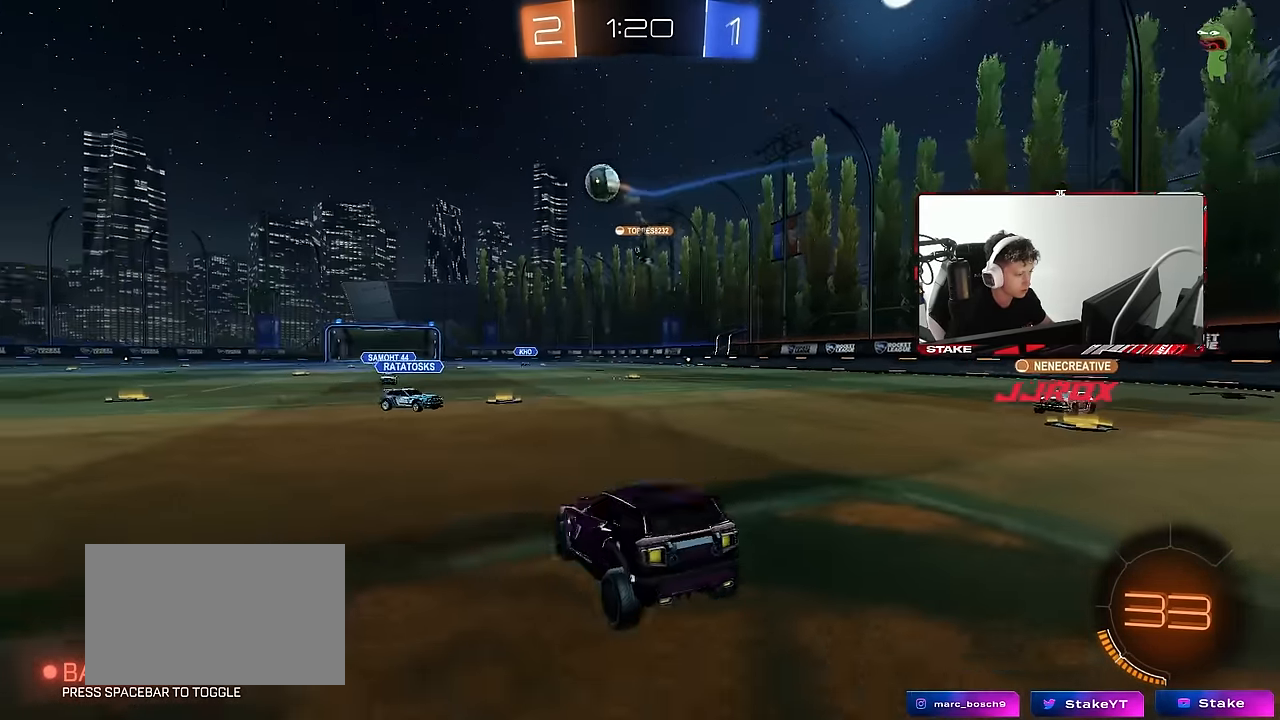
{"keys": ["d", "w"], "mouse": [], "events": [[133, "w", "down"], [417, "d", "down"]]}
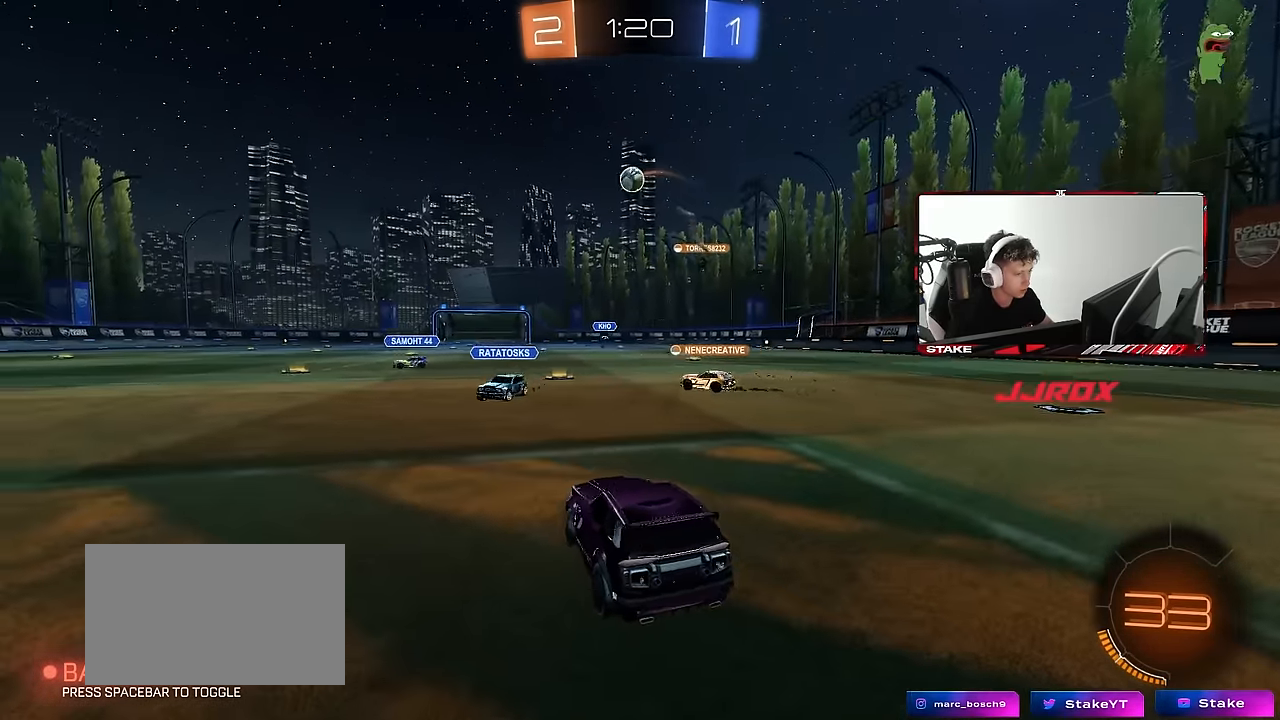
{"keys": [], "mouse": [], "events": [[100, "d", "up"], [100, "mouse_right", "down"], [100, "w", "up"], [150, "mouse_right", "up"], [183, "a", "down"], [383, "a", "up"]]}
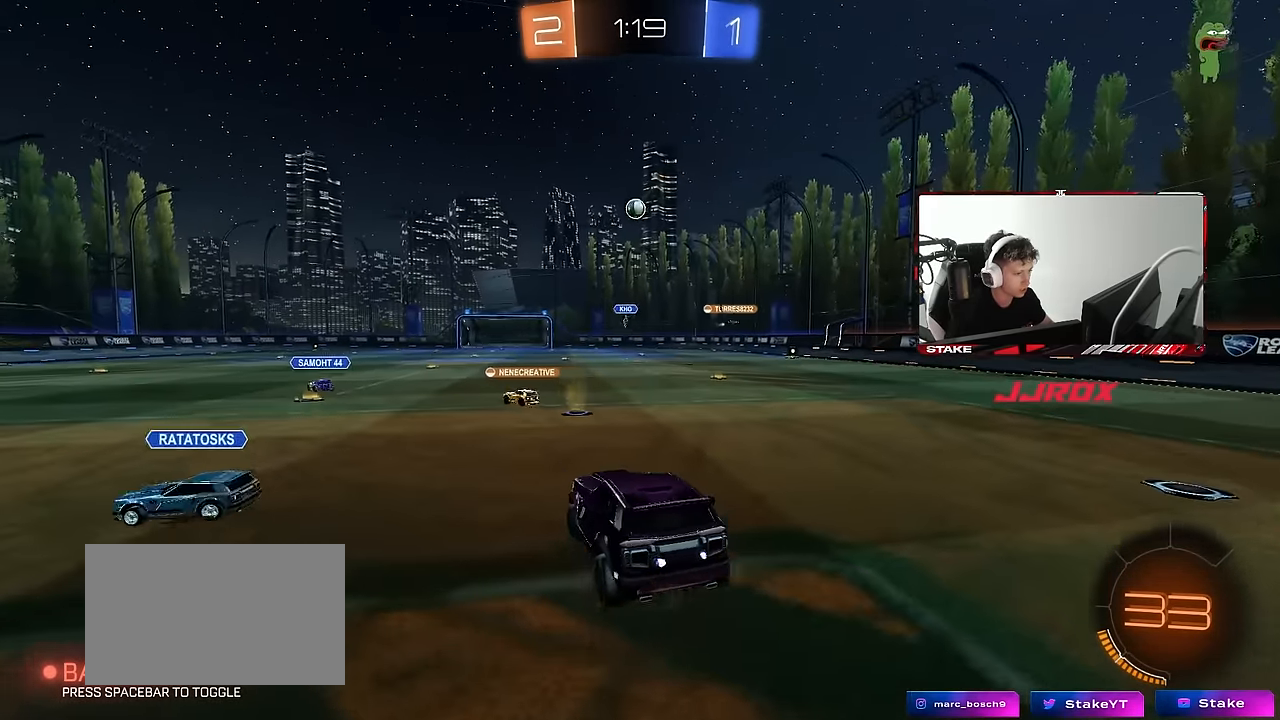
{"keys": [], "mouse": [], "events": [[117, "d", "down"], [167, "s", "down"], [300, "d", "up"], [350, "s", "up"]]}
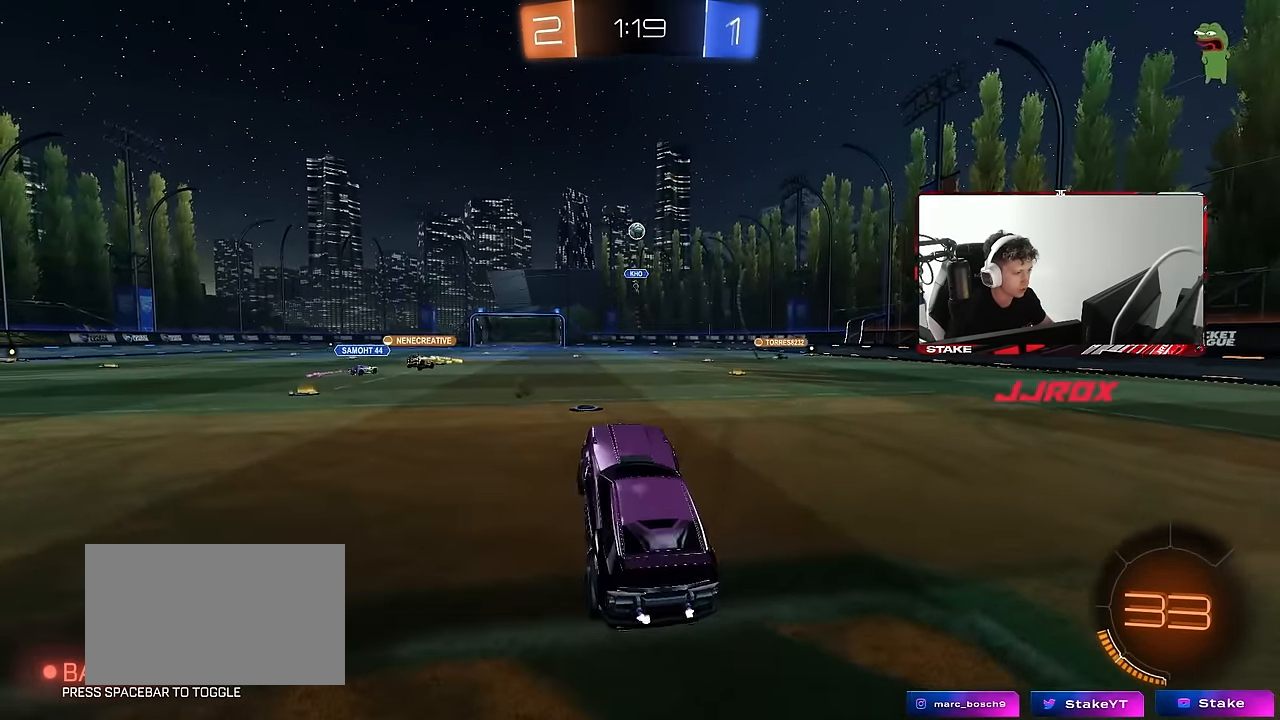
{"keys": ["a", "w"], "mouse": [], "events": [[33, "w", "down"], [133, "mouse_right", "down"], [217, "d", "down"], [317, "mouse_right", "up"], [367, "a", "down"], [367, "d", "up"], [450, "shift", "down"], [500, "shift", "up"]]}
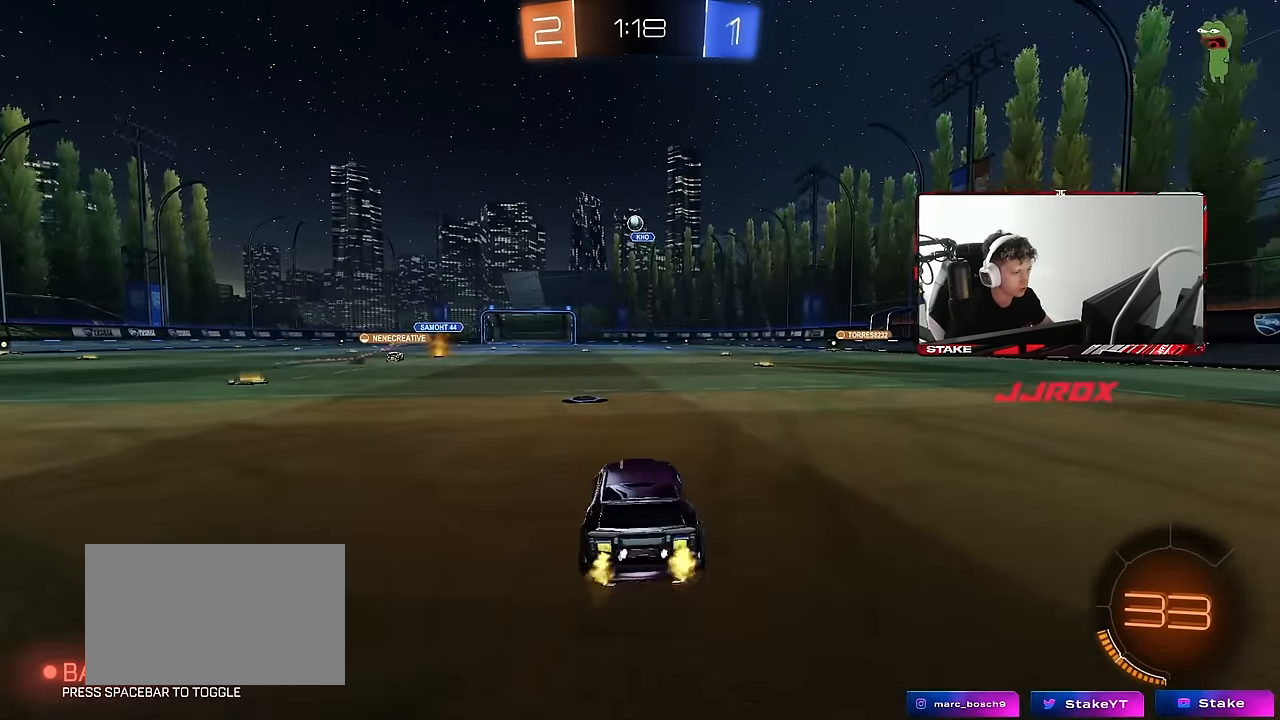
{"keys": ["w"], "mouse": [], "events": [[467, "a", "up"]]}
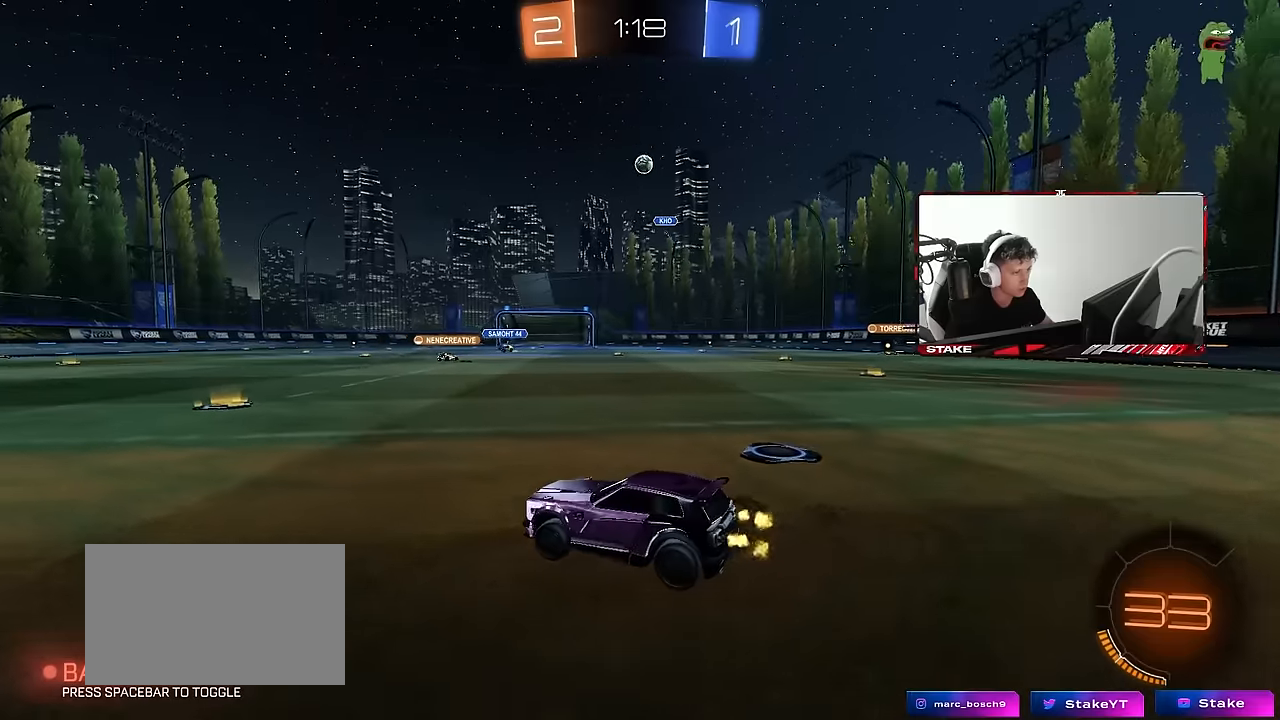
{"keys": [], "mouse": [], "events": [[250, "d", "down"], [350, "w", "up"], [400, "d", "up"]]}
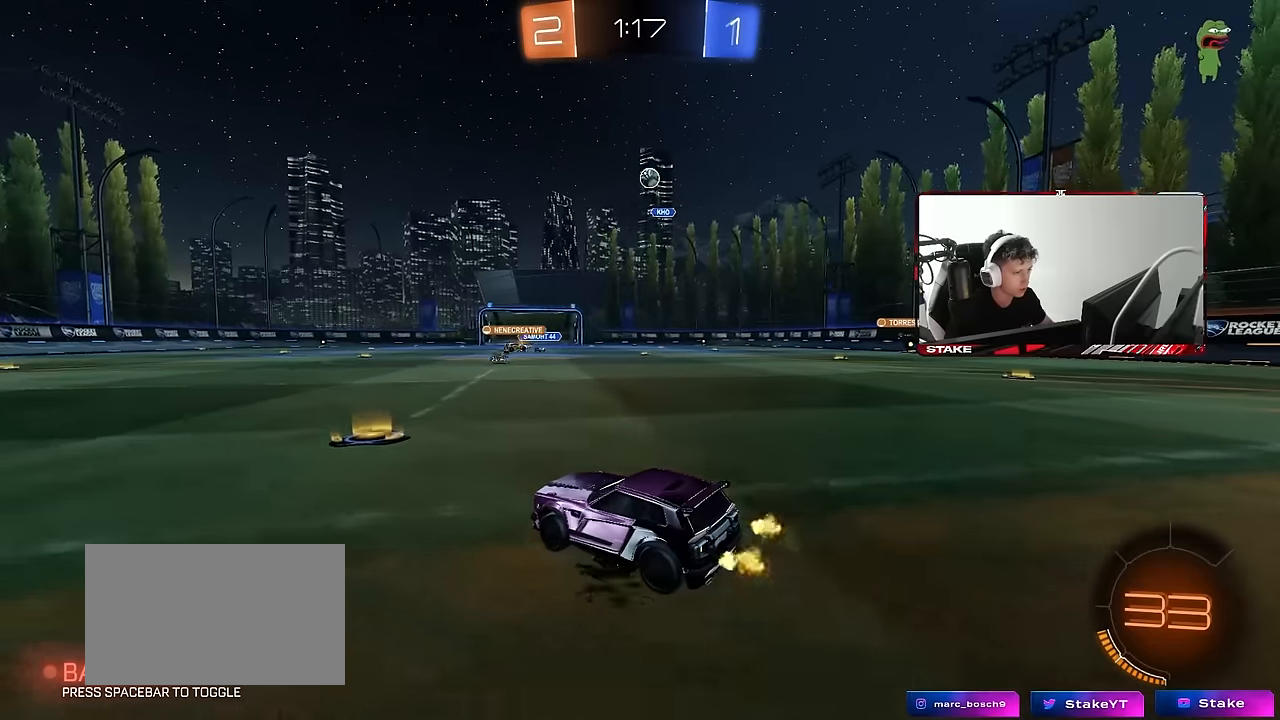
{"keys": ["d", "w"], "mouse": [], "events": [[33, "s", "down"], [133, "d", "down"], [217, "s", "up"], [267, "d", "up"], [417, "w", "down"], [467, "d", "down"]]}
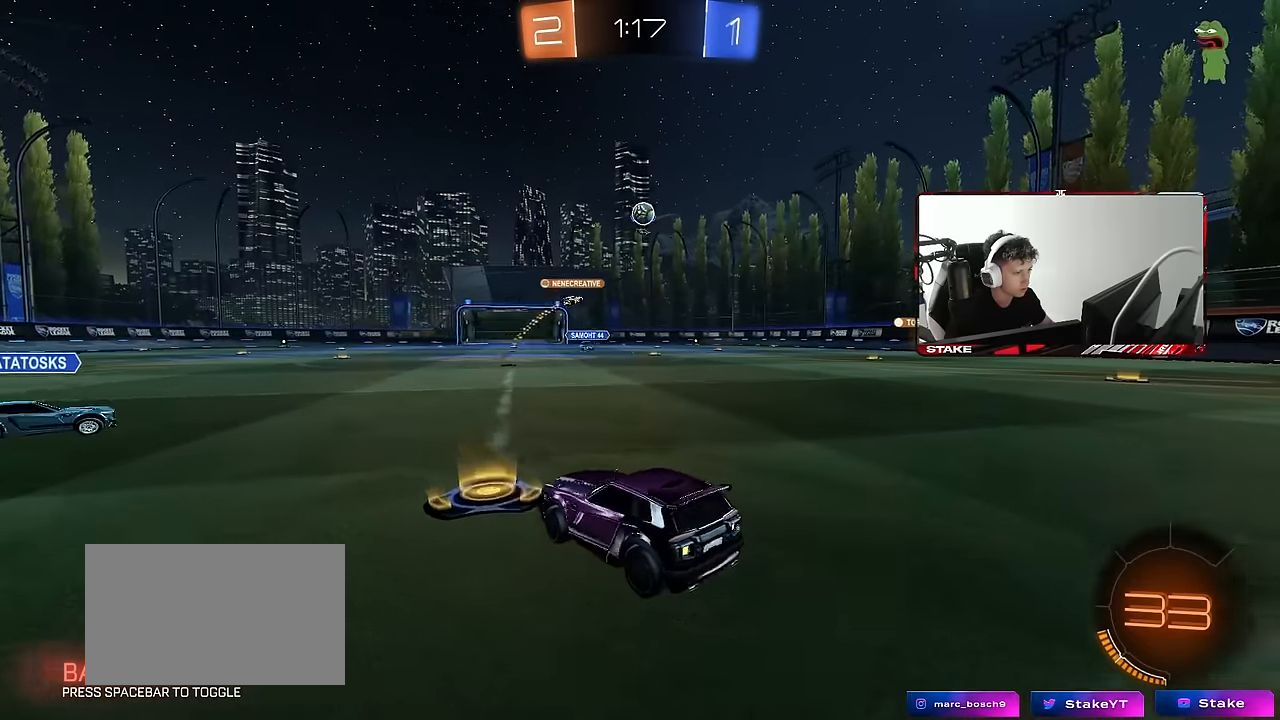
{"keys": ["w"], "mouse": [], "events": [[333, "d", "up"]]}
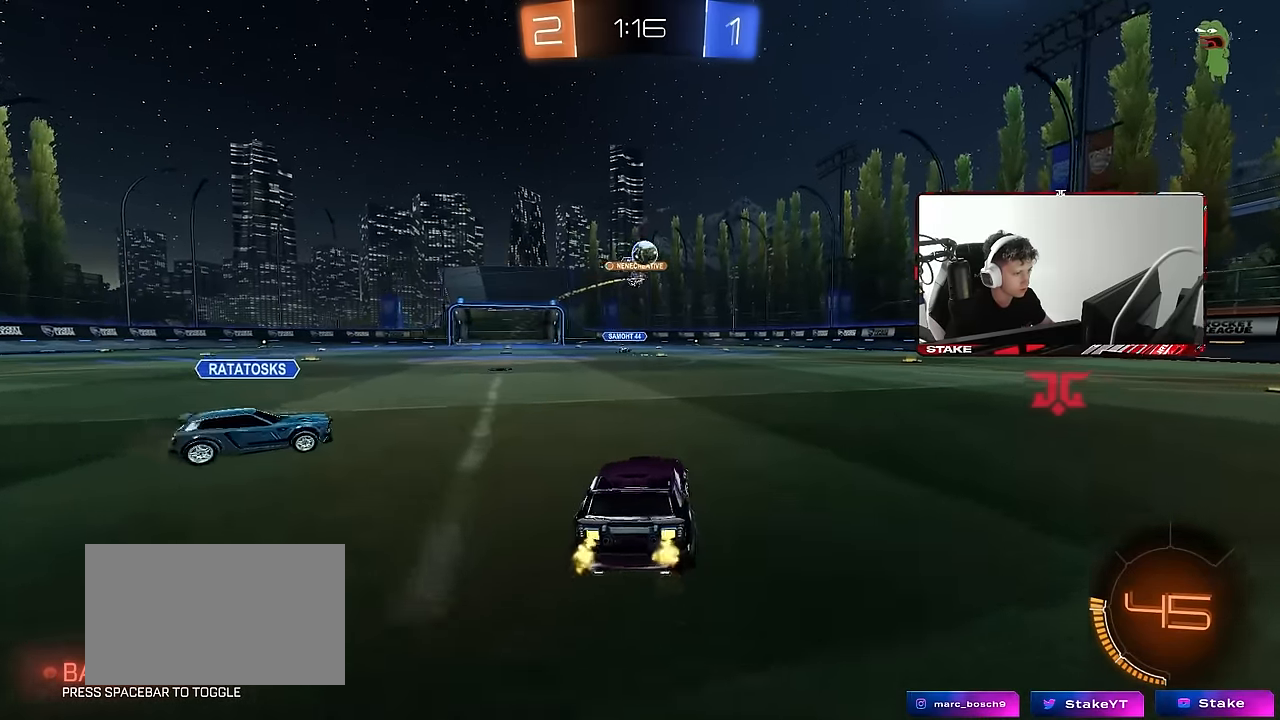
{"keys": ["d"], "mouse": [], "events": [[67, "d", "down"], [167, "d", "up"], [217, "d", "down"], [350, "shift", "down"], [400, "shift", "up"], [450, "w", "up"]]}
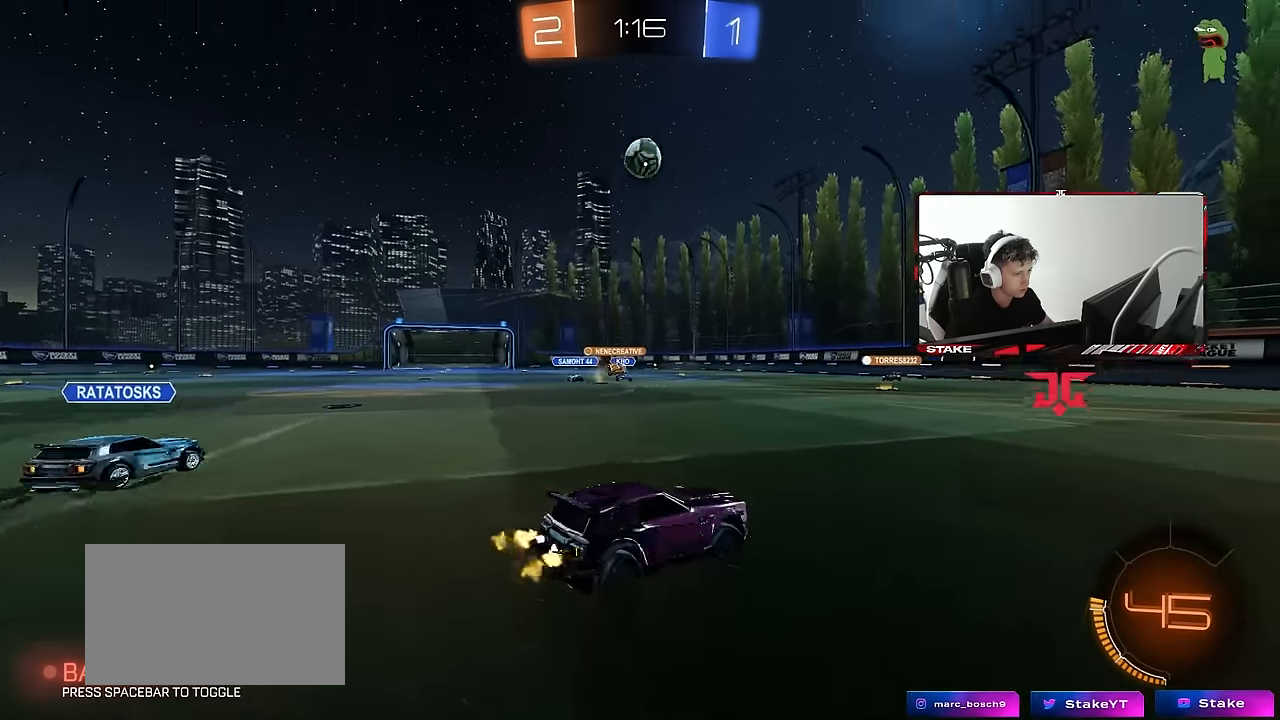
{"keys": [], "mouse": ["right"], "events": [[33, "shift", "down"], [83, "shift", "up"], [133, "w", "down"], [183, "w", "up"], [267, "d", "up"], [267, "mouse_right", "down"], [267, "s", "down"], [317, "a", "down"], [317, "shift", "down"], [467, "a", "up"], [467, "s", "up"], [467, "shift", "up"]]}
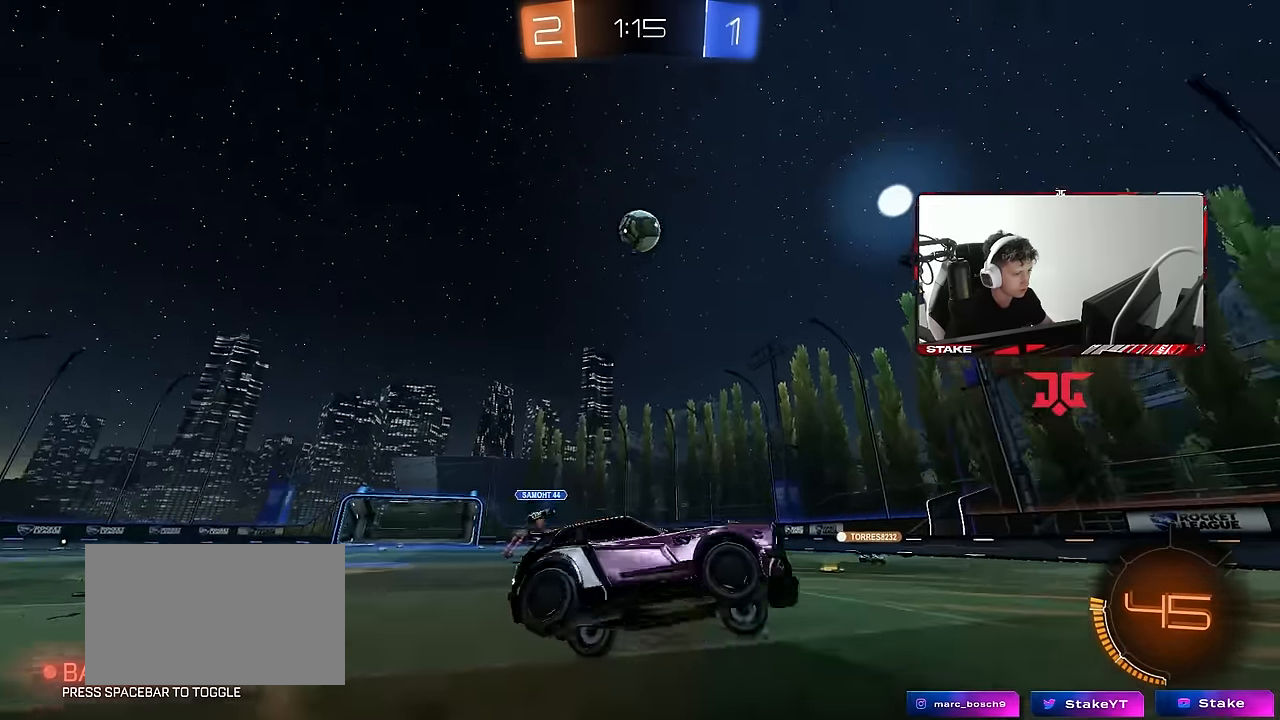
{"keys": ["a", "shift", "w"], "mouse": ["left"], "events": [[50, "d", "down"], [100, "mouse_left", "down"], [150, "s", "down"], [233, "mouse_right", "up"], [283, "s", "up"], [383, "a", "down"], [383, "shift", "down"], [433, "d", "up"], [433, "w", "down"]]}
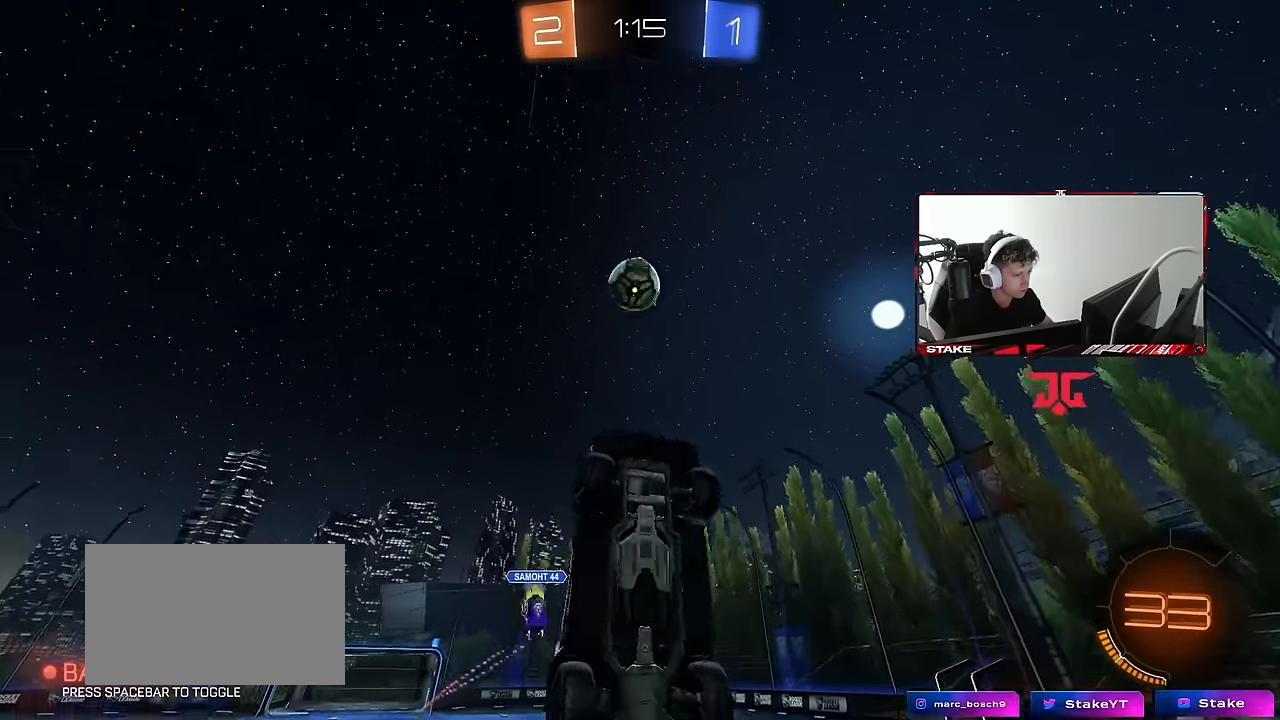
{"keys": ["d", "s"], "mouse": ["left"], "events": [[167, "shift", "up"], [250, "w", "up"], [350, "s", "down"], [450, "d", "down"], [483, "a", "up"]]}
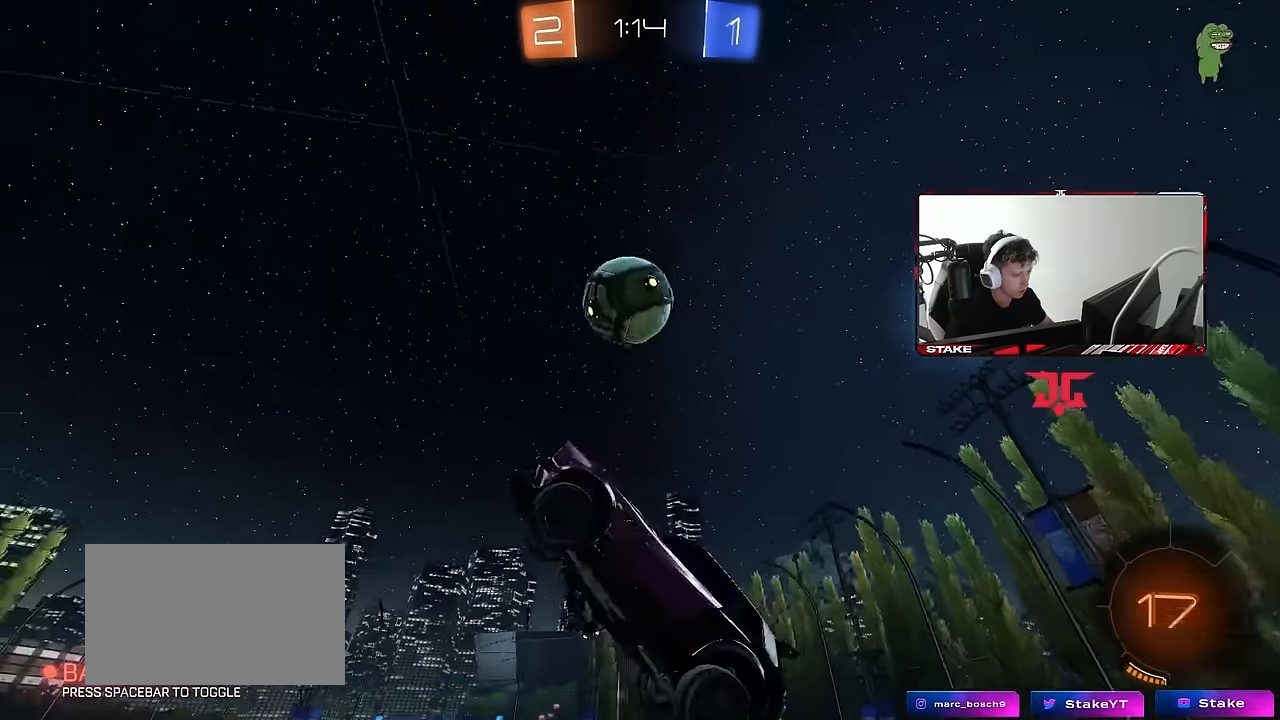
{"keys": ["a", "shift"], "mouse": ["left"], "events": [[33, "s", "up"], [317, "a", "down"], [317, "d", "up"], [317, "w", "down"], [367, "shift", "down"], [467, "w", "up"]]}
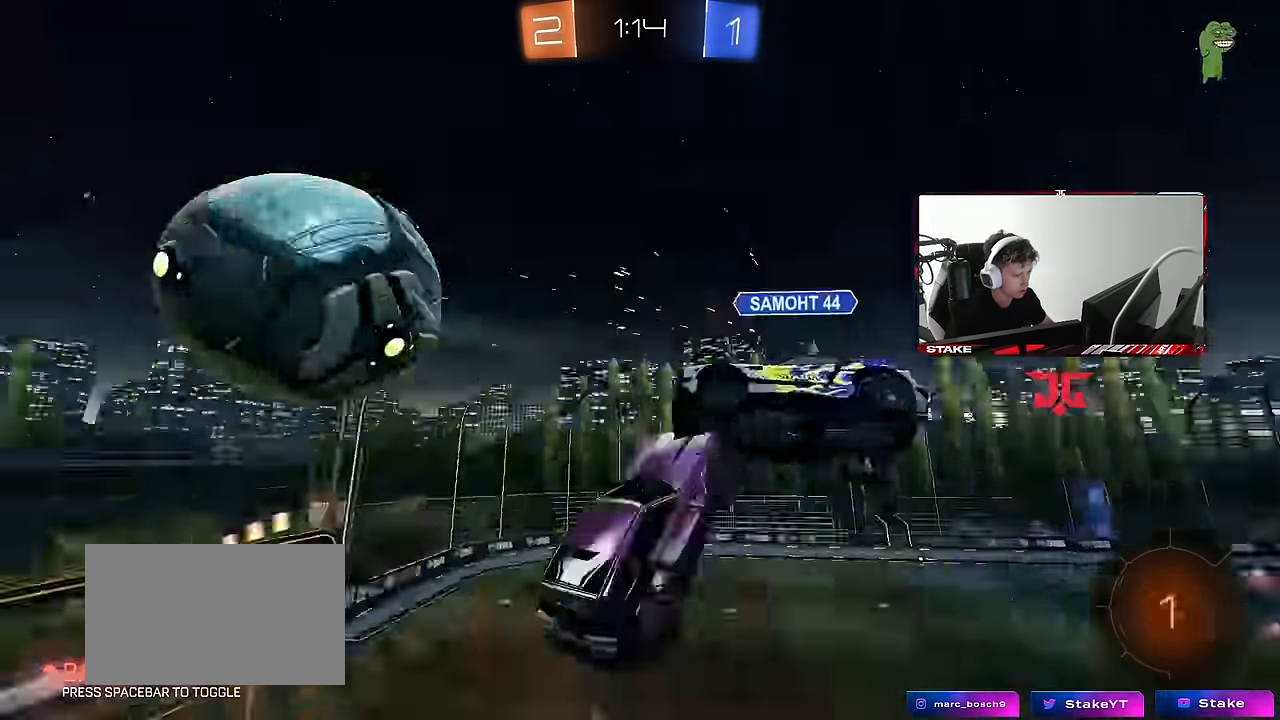
{"keys": ["shift"], "mouse": [], "events": [[50, "mouse_left", "up"], [100, "s", "down"], [200, "a", "up"], [200, "shift", "up"], [250, "d", "down"], [333, "s", "up"], [383, "d", "up"], [433, "shift", "down"]]}
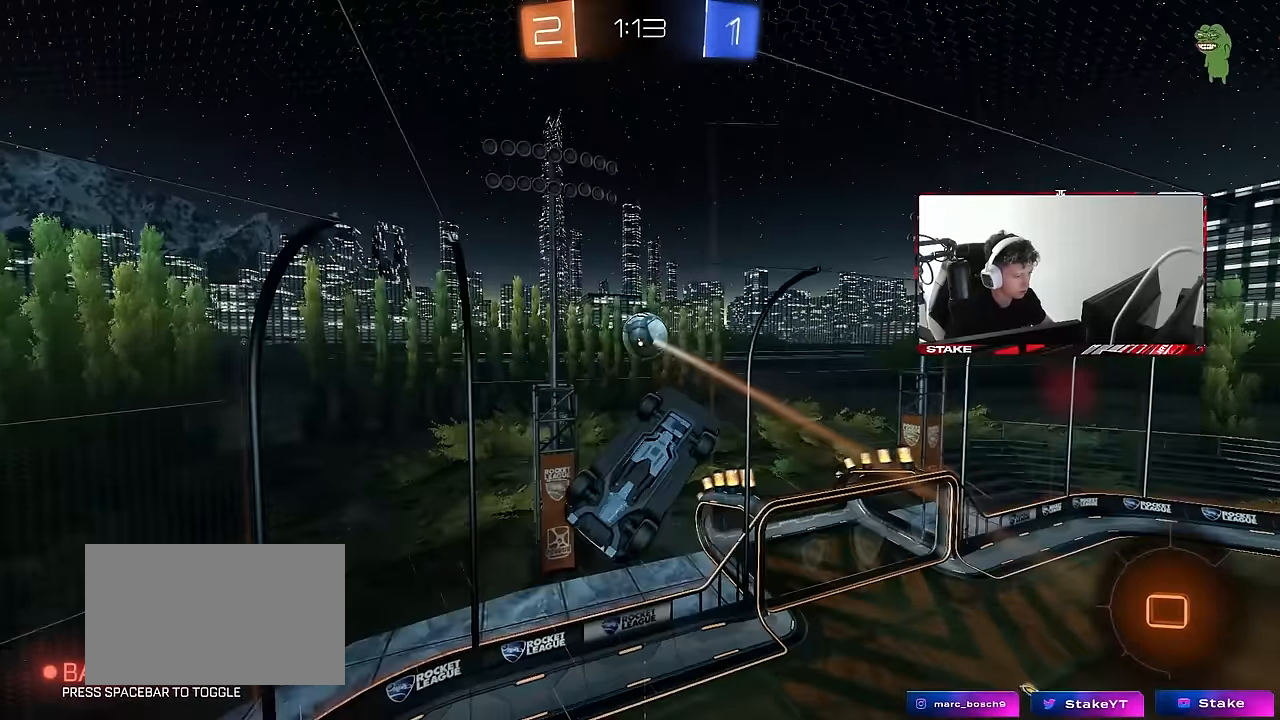
{"keys": [], "mouse": [], "events": [[67, "shift", "up"], [117, "d", "down"], [167, "s", "down"], [300, "s", "up"], [400, "d", "up"]]}